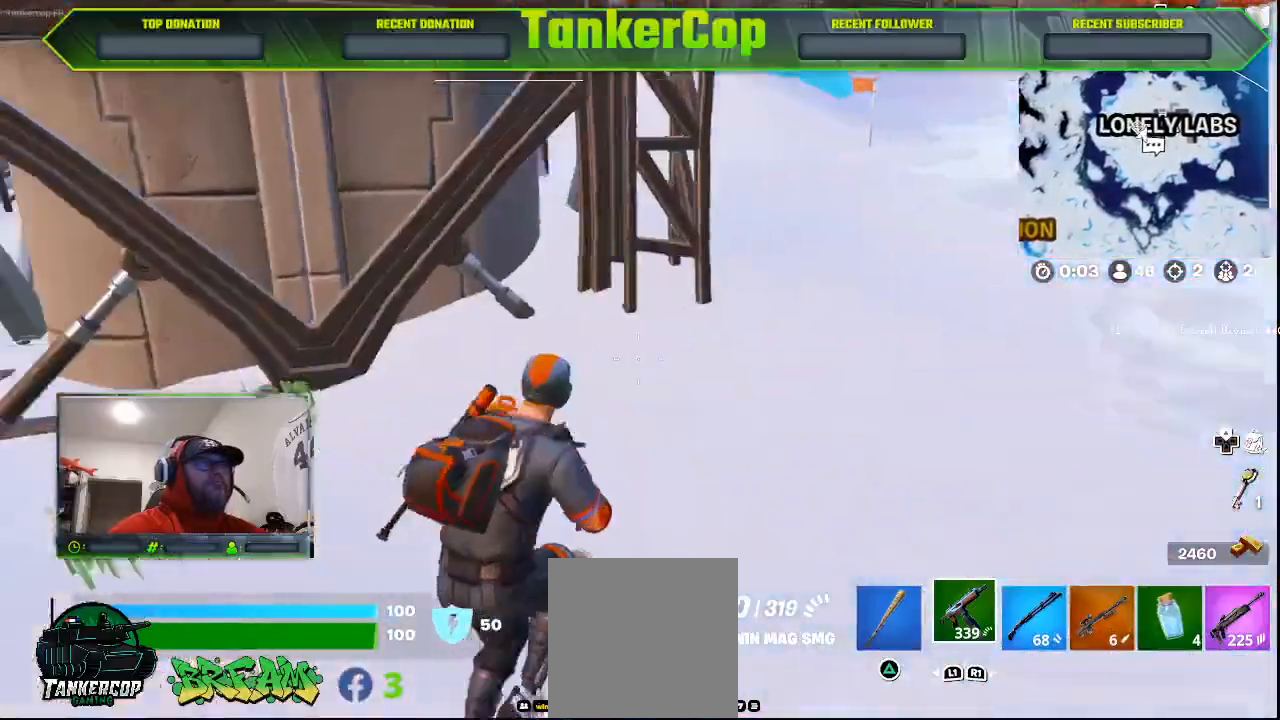
Gameplay with a controller (PlayStation layout); each line is a JSON object with the inputs held at the frame after it. "events" lists button and stick changes between this image and that frame as [ms after this image, input, new state], when the widget could be followed in between.
{"buttons": [], "left_stick": "up-right", "right_stick": "left", "events": [[33, "L3", "up"], [33, "left_stick", "up-right"]]}
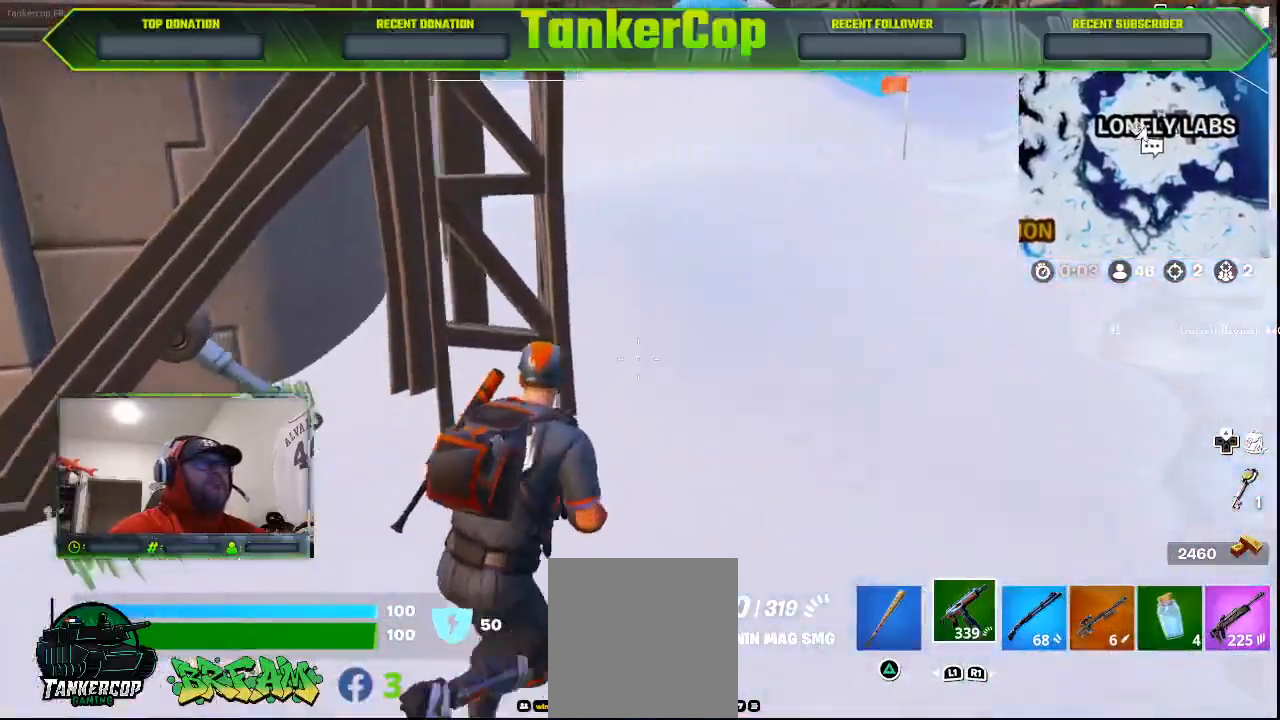
{"buttons": [], "left_stick": "up-right", "right_stick": "left", "events": []}
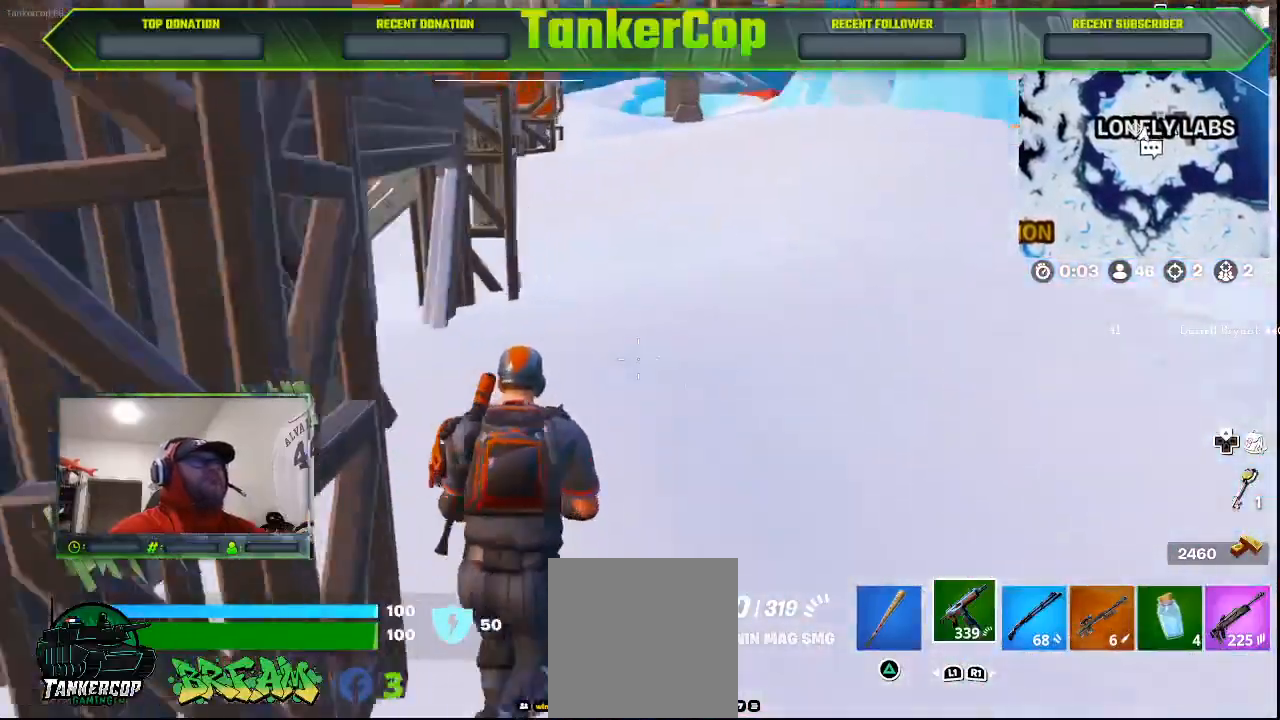
{"buttons": [], "left_stick": "up-right", "right_stick": "left", "events": []}
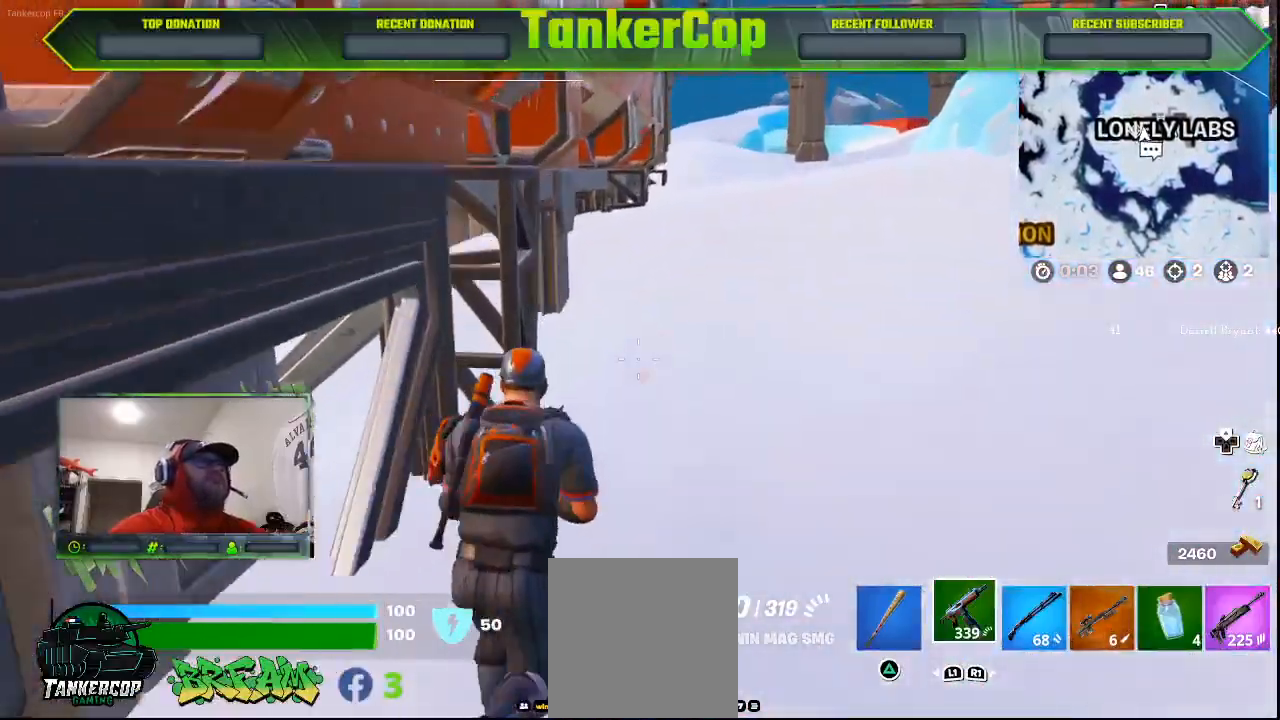
{"buttons": [], "left_stick": "up-right", "right_stick": "left", "events": []}
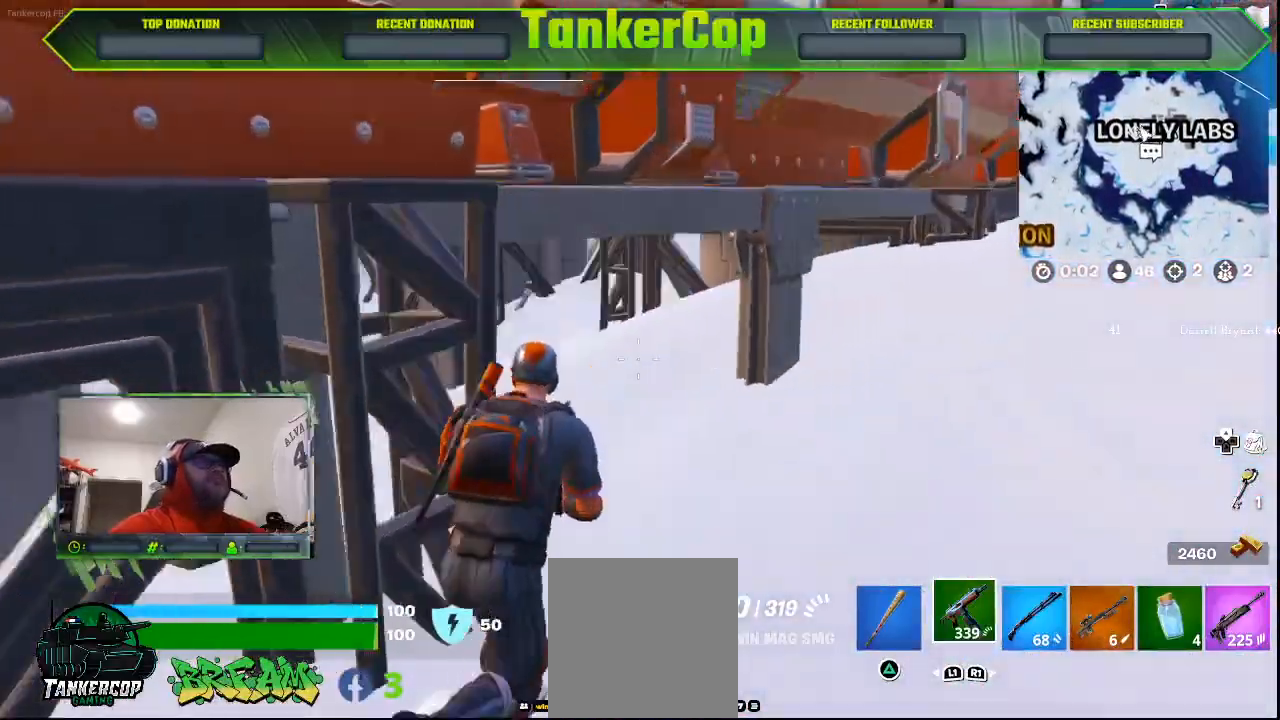
{"buttons": [], "left_stick": "up-right", "right_stick": "left", "events": []}
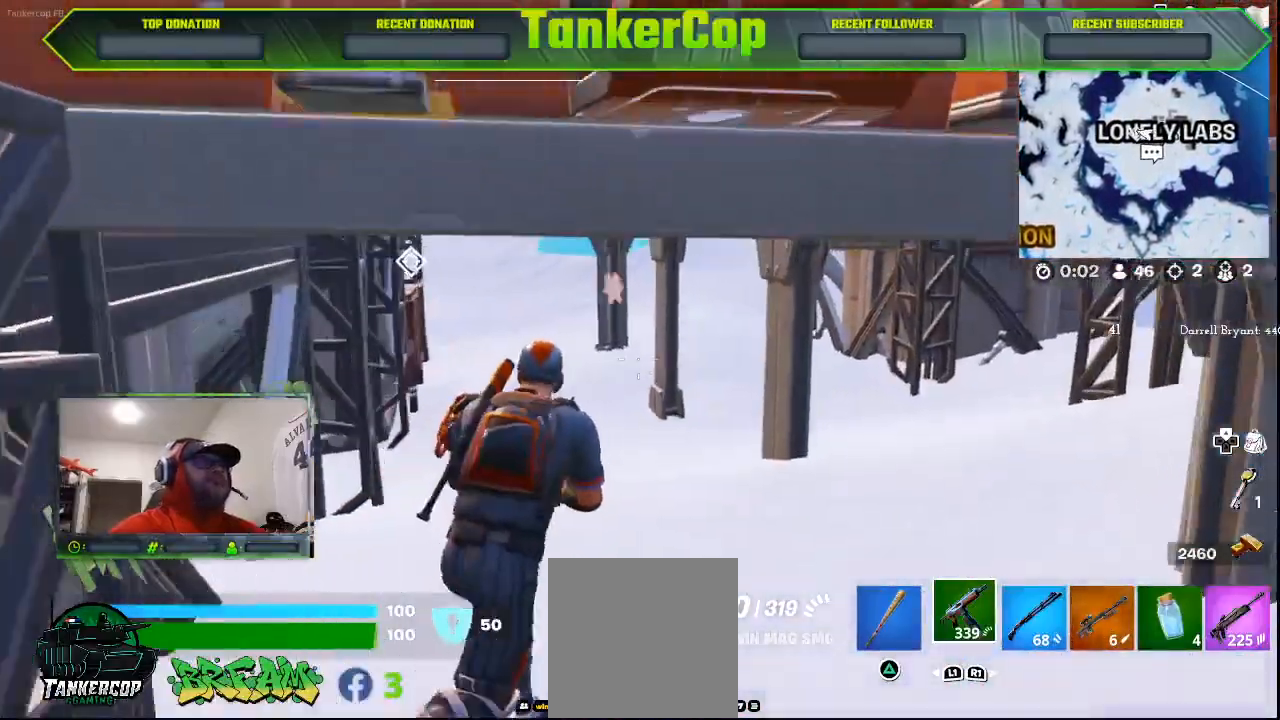
{"buttons": [], "left_stick": "up-right", "right_stick": "left", "events": []}
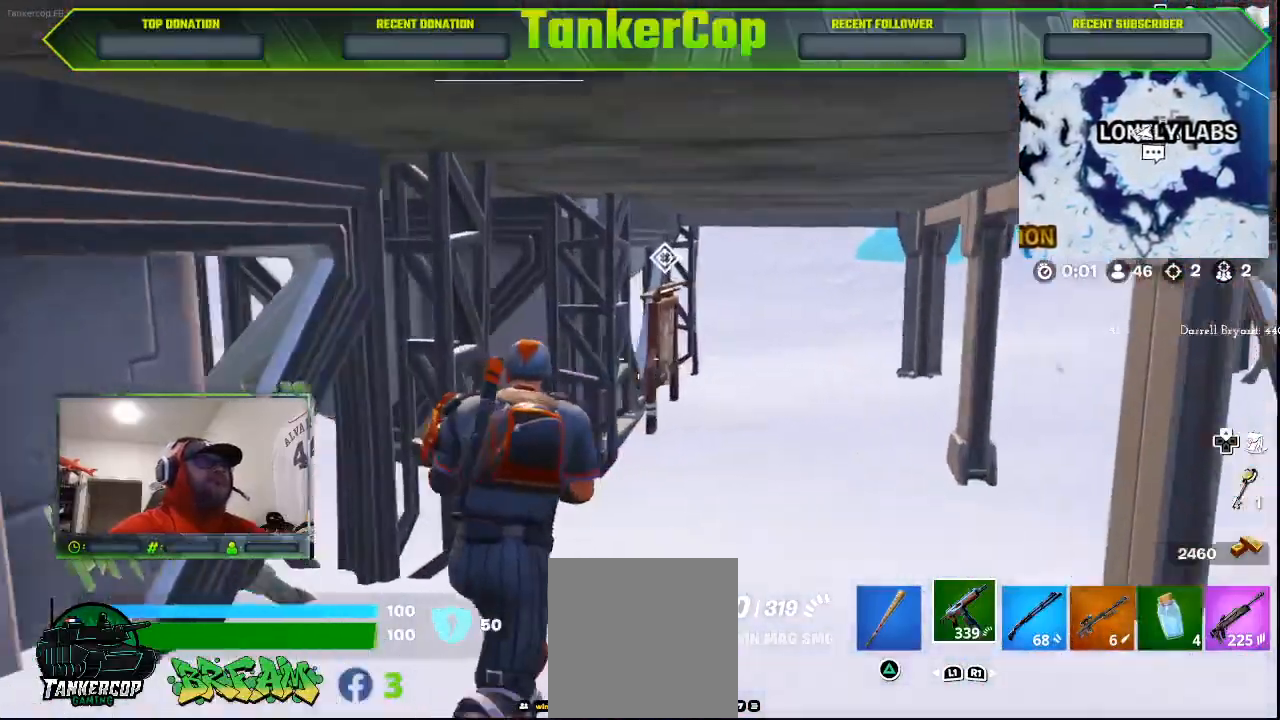
{"buttons": [], "left_stick": "up-right", "right_stick": "center", "events": [[200, "right_stick", "center"]]}
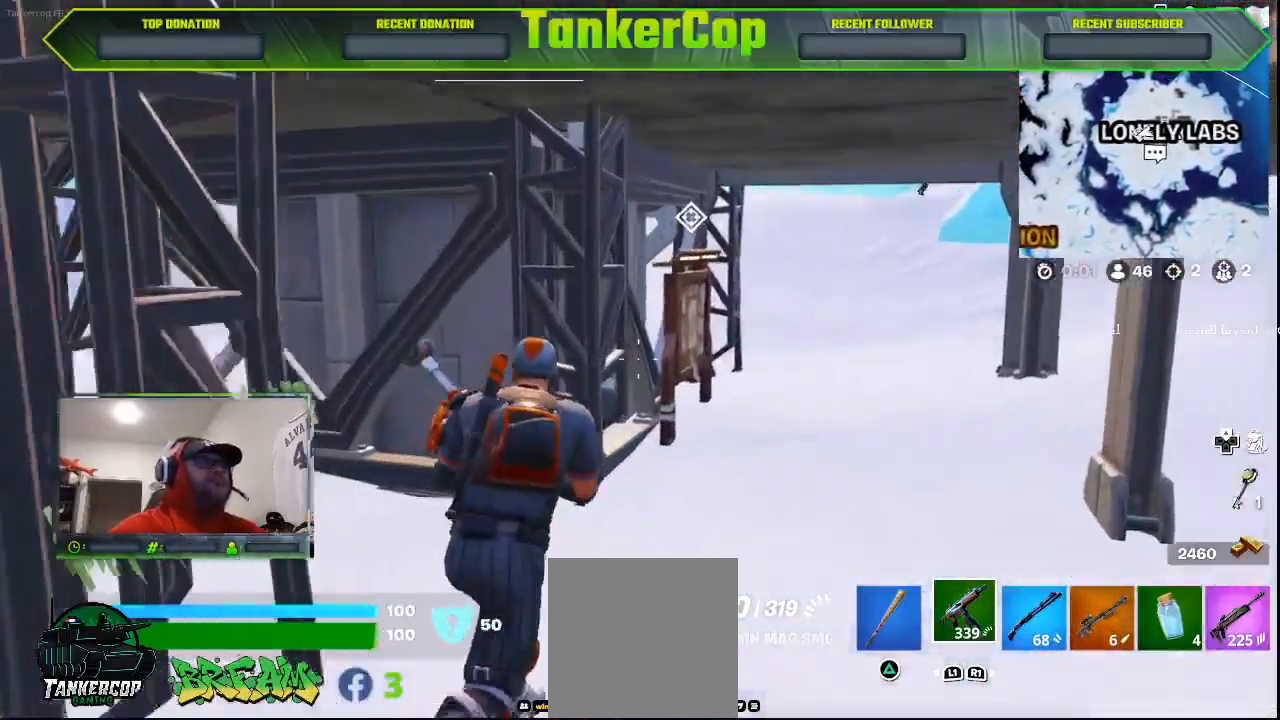
{"buttons": [], "left_stick": "up-right", "right_stick": "center", "events": []}
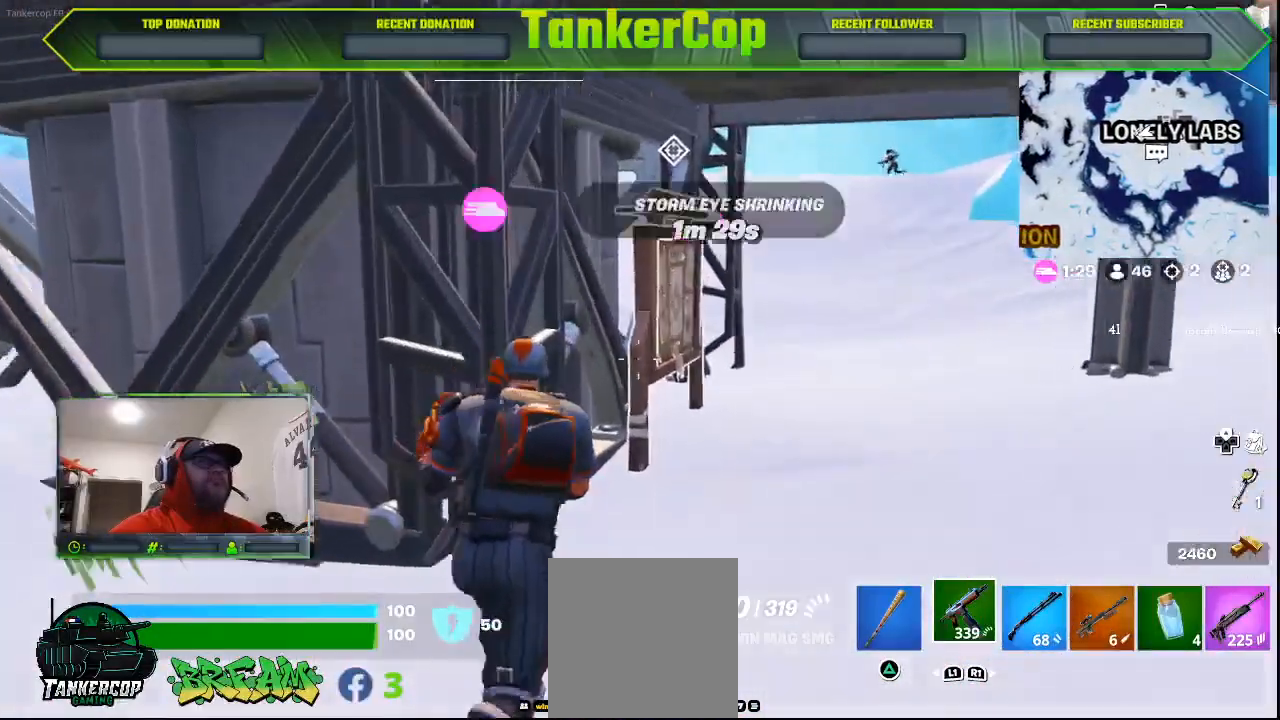
{"buttons": [], "left_stick": "up-right", "right_stick": "center", "events": []}
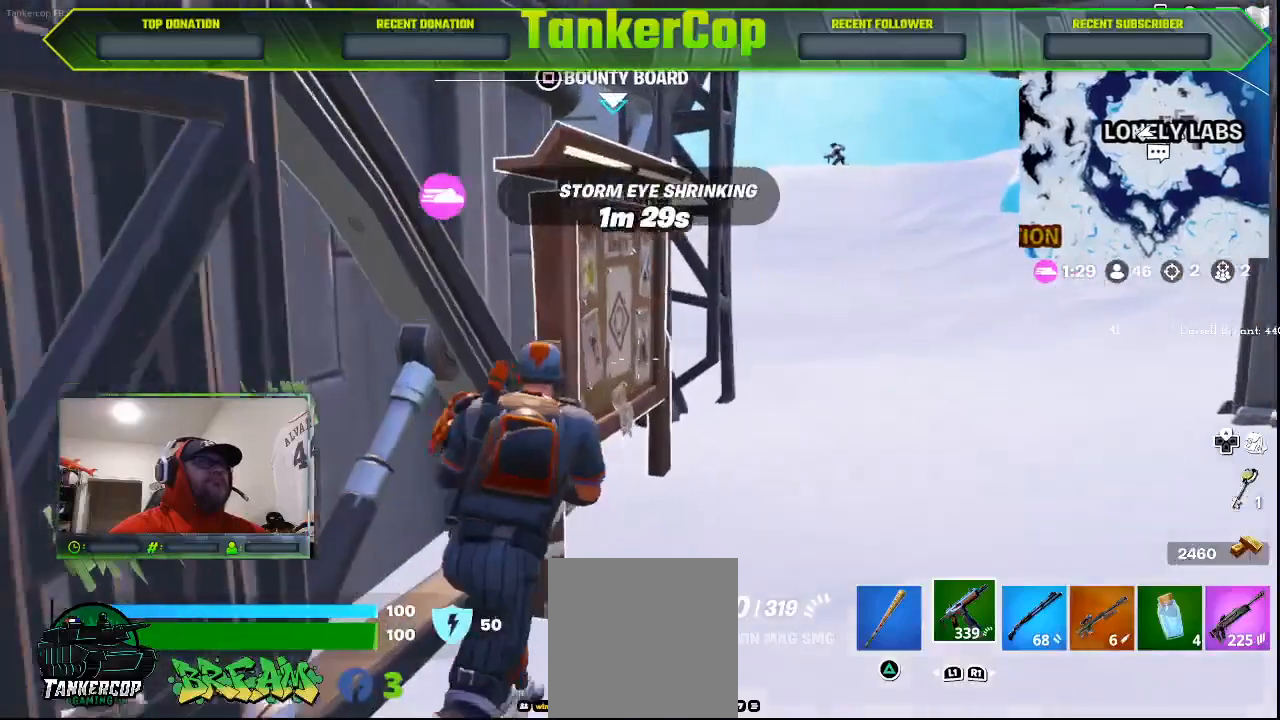
{"buttons": [], "left_stick": "center", "right_stick": "center", "events": [[100, "left_stick", "up"], [167, "SQUARE", "down"], [233, "SQUARE", "up"], [233, "left_stick", "center"]]}
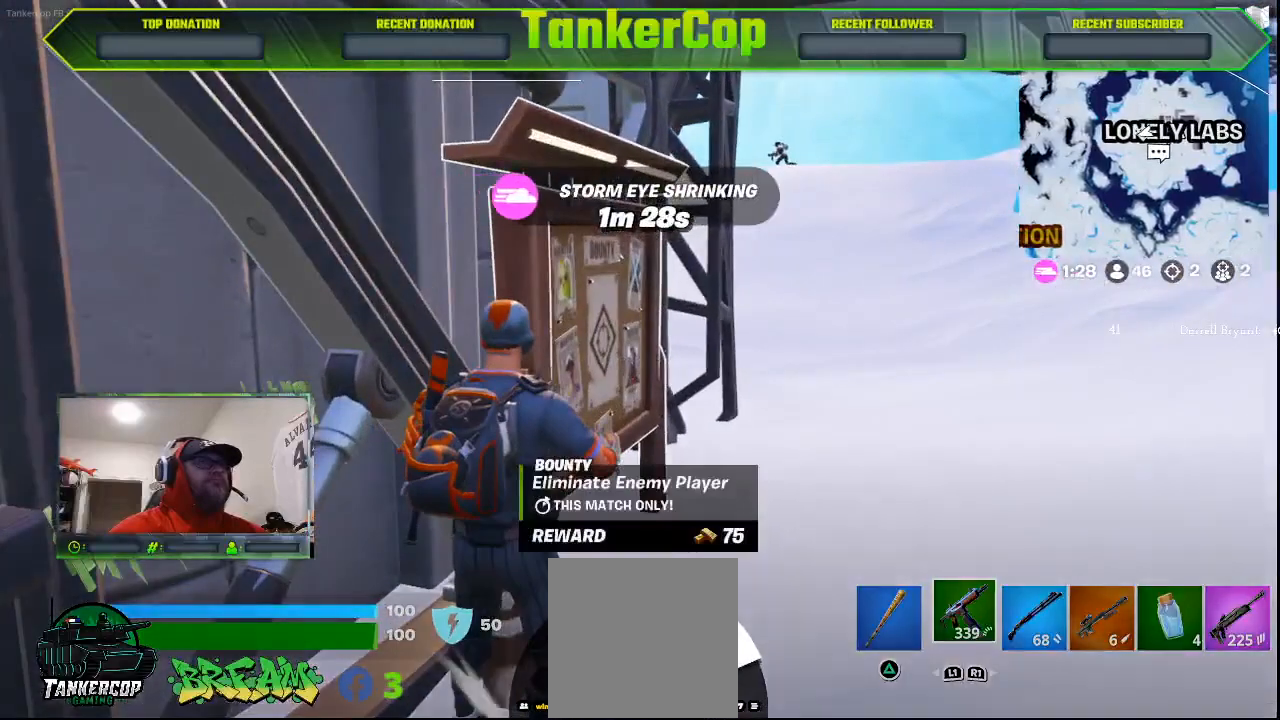
{"buttons": [], "left_stick": "right", "right_stick": "center", "events": [[100, "CROSS", "down"], [200, "CROSS", "up"], [333, "left_stick", "right"]]}
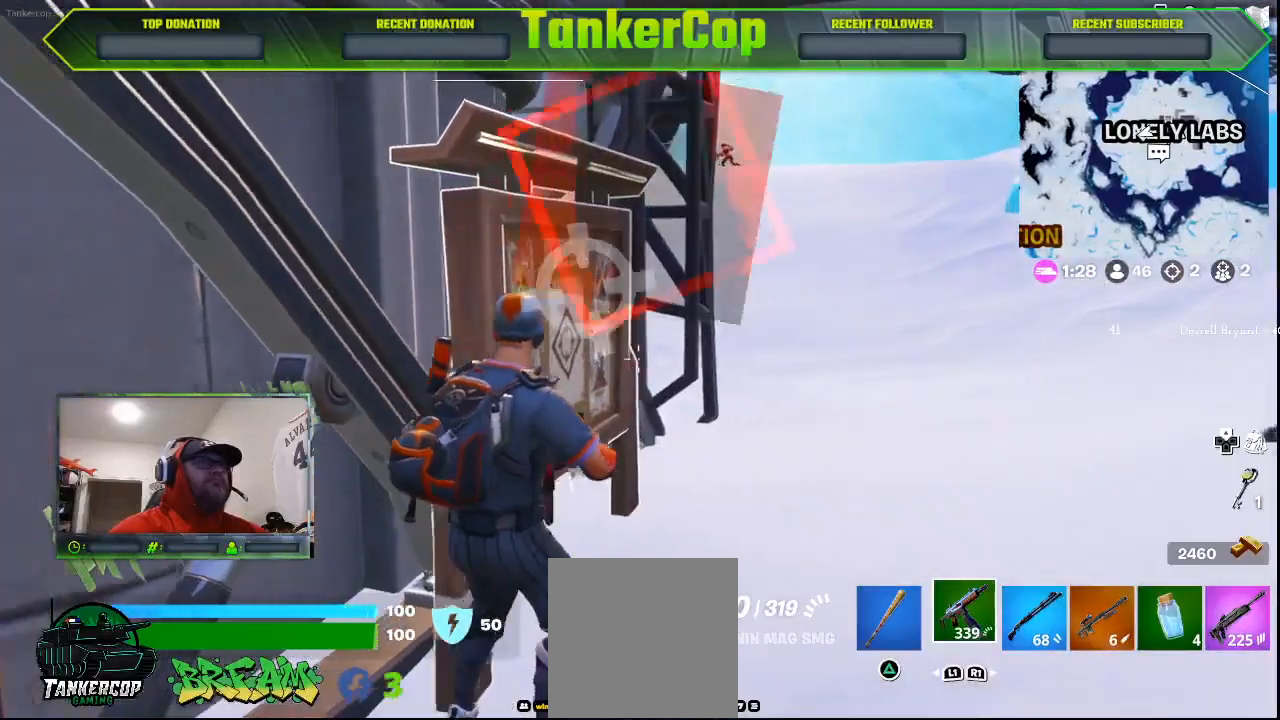
{"buttons": [], "left_stick": "up-right", "right_stick": "center", "events": [[133, "left_stick", "up-right"]]}
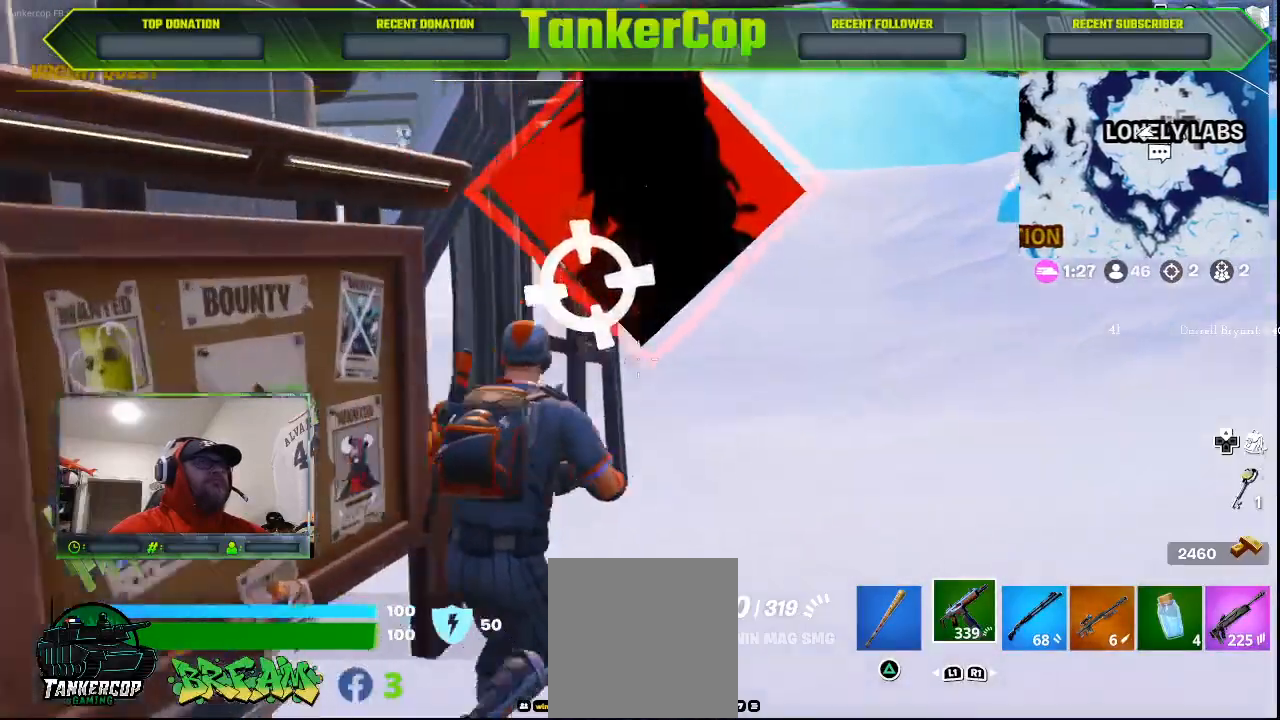
{"buttons": ["R1"], "left_stick": "up-right", "right_stick": "center", "events": [[467, "R1", "down"]]}
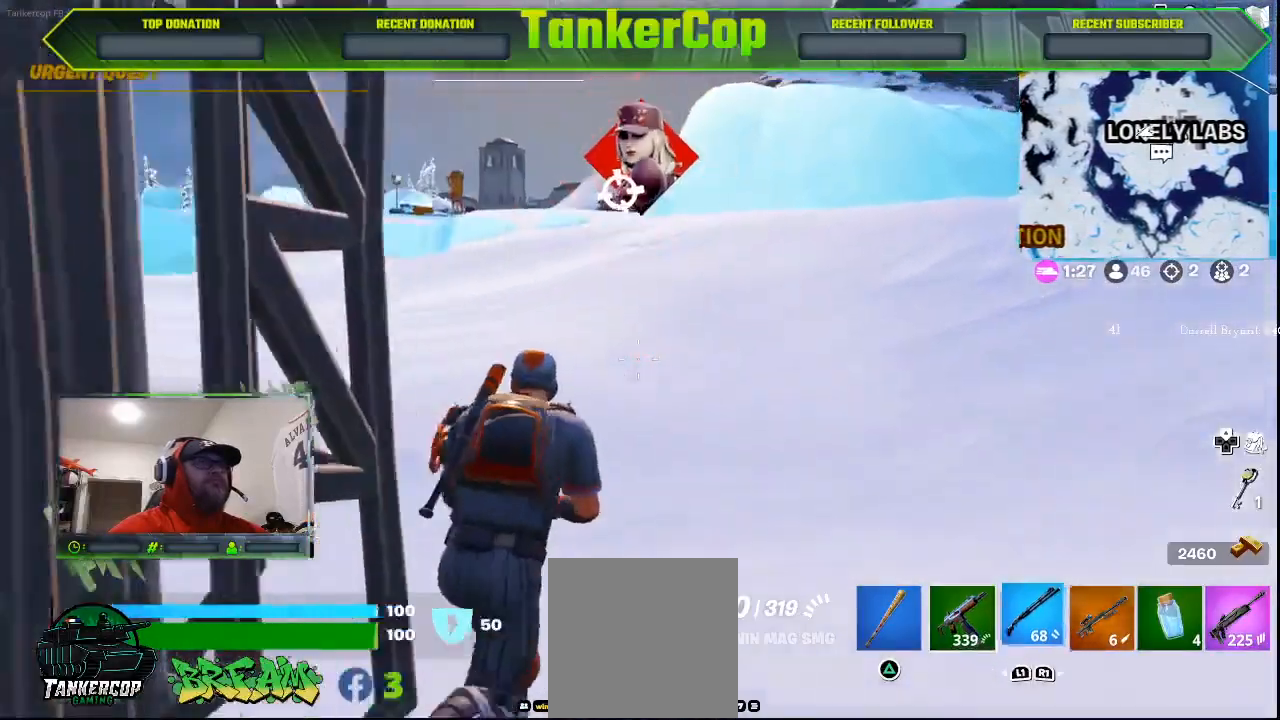
{"buttons": ["R1"], "left_stick": "up-right", "right_stick": "center", "events": [[67, "R1", "up"], [167, "R1", "down"], [267, "R1", "up"], [333, "R1", "down"]]}
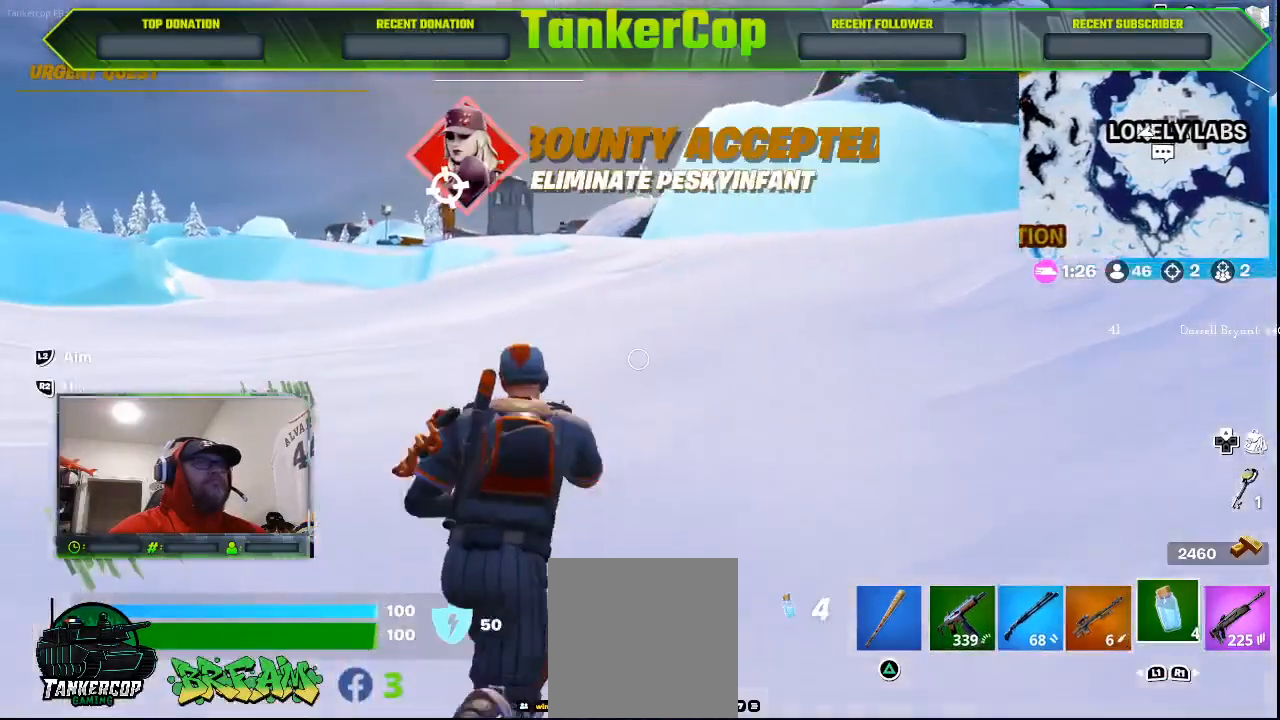
{"buttons": [], "left_stick": "up-right", "right_stick": "center", "events": [[100, "R1", "up"], [233, "R1", "down"], [367, "R1", "up"]]}
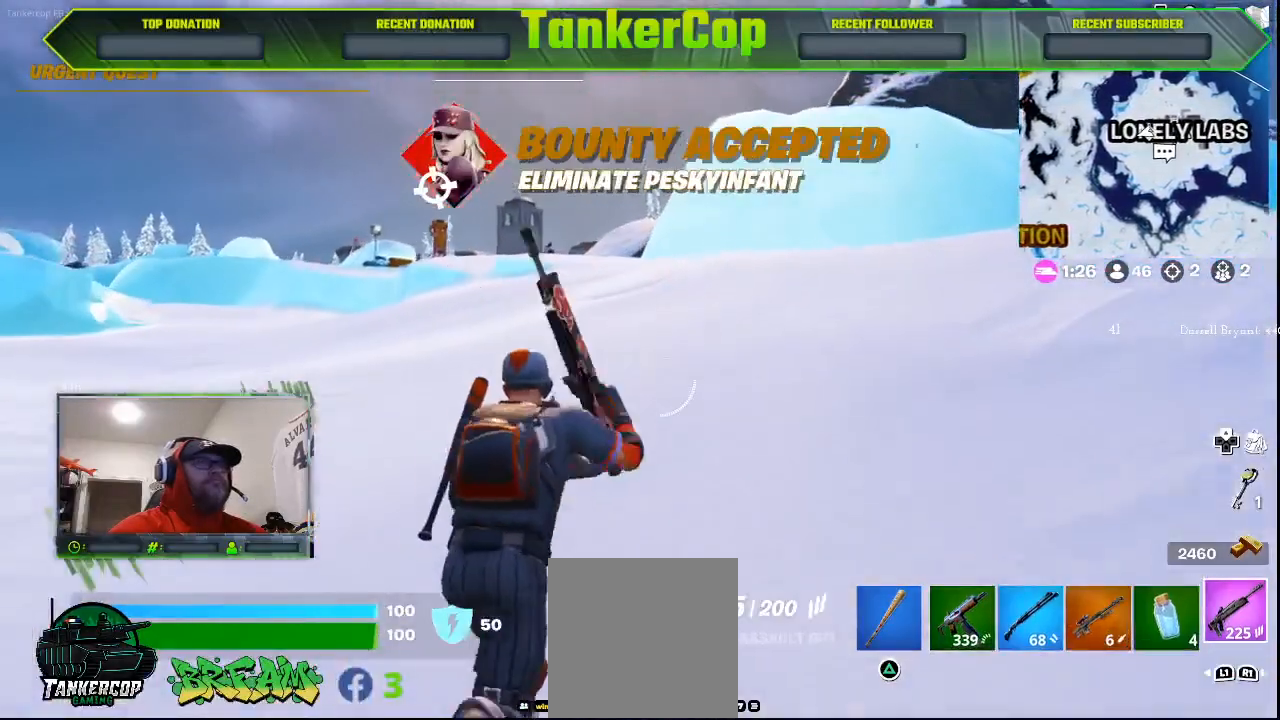
{"buttons": ["L2"], "left_stick": "up-right", "right_stick": "center", "events": [[400, "L2", "down"]]}
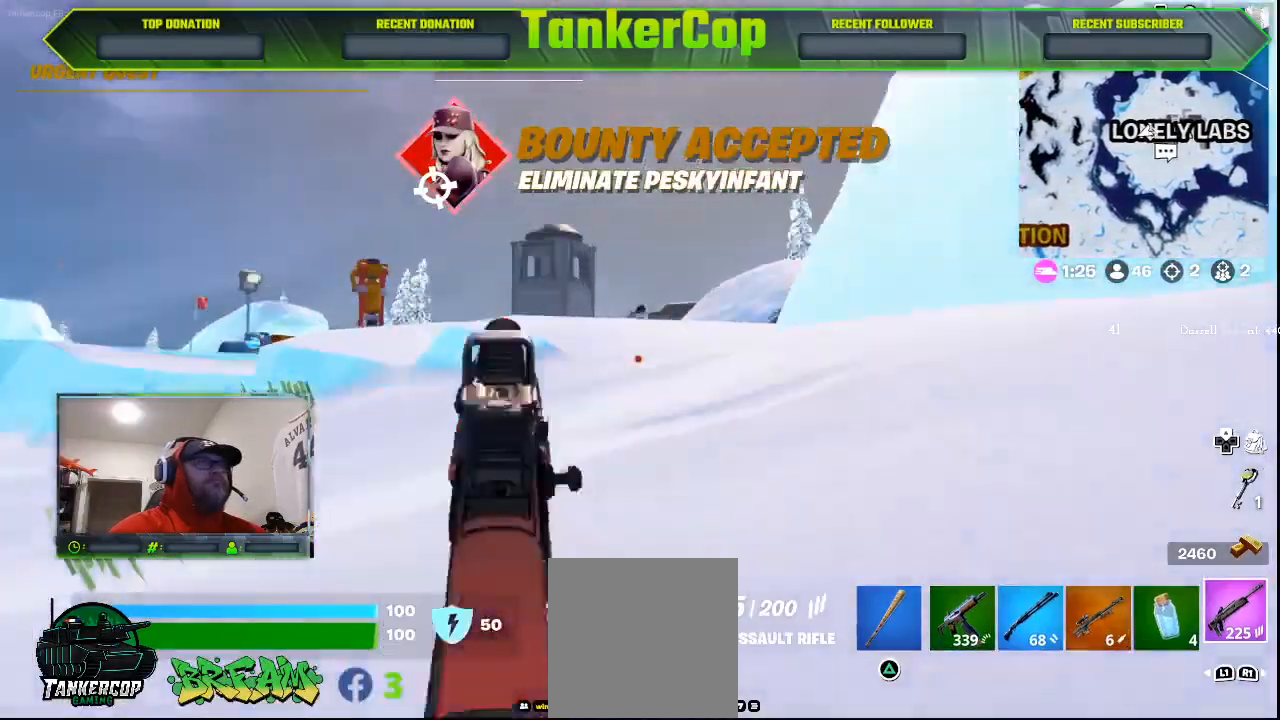
{"buttons": ["L2"], "left_stick": "up-right", "right_stick": "center"}
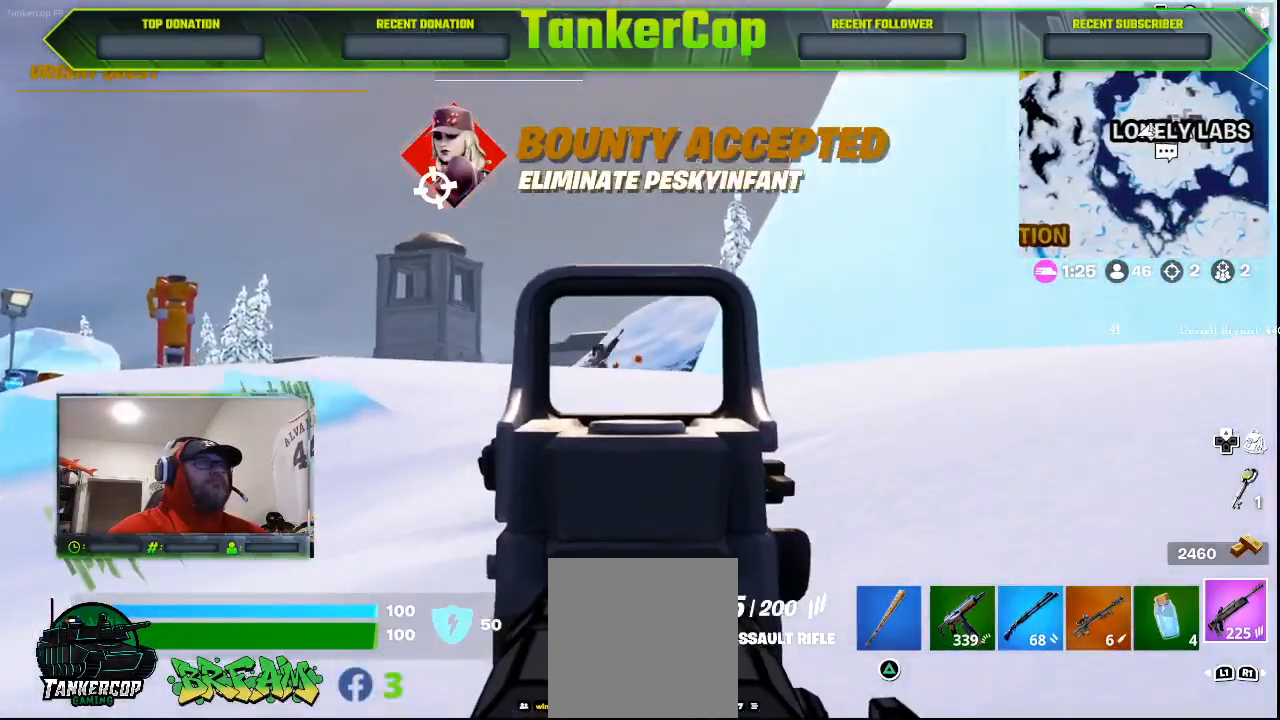
{"buttons": ["L2"], "left_stick": "up-right", "right_stick": "down"}